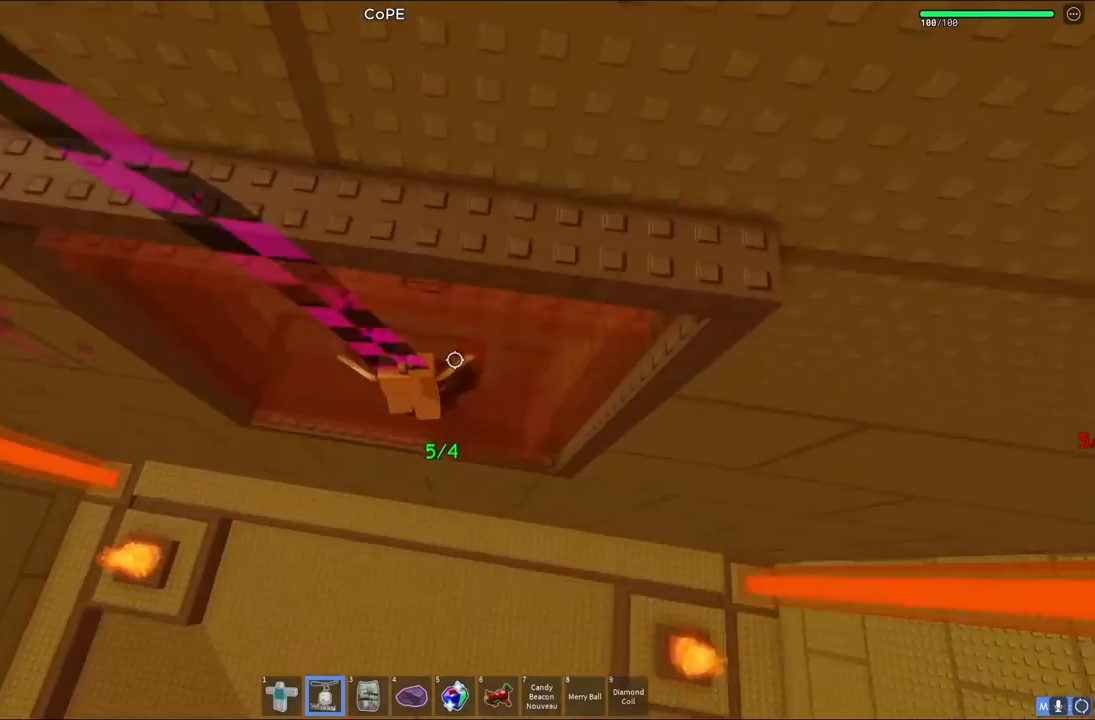
Gameplay with keyboard; each line is a JSON object with the keys held at the frame after it. "events" lists presses ("down") and releases ("up") of "a", "ctrl", "d", "e", "s", "shift", "space" and "w" between this image and that frame as [ms after this image, input, new state], when the widget could be followed in between. No other keys are recorded. Mouse input is not recorded. Not read: q.
{"keys": ["d", "space", "w"], "events": [[233, "w", "up"], [383, "d", "down"], [383, "w", "down"], [417, "space", "down"]]}
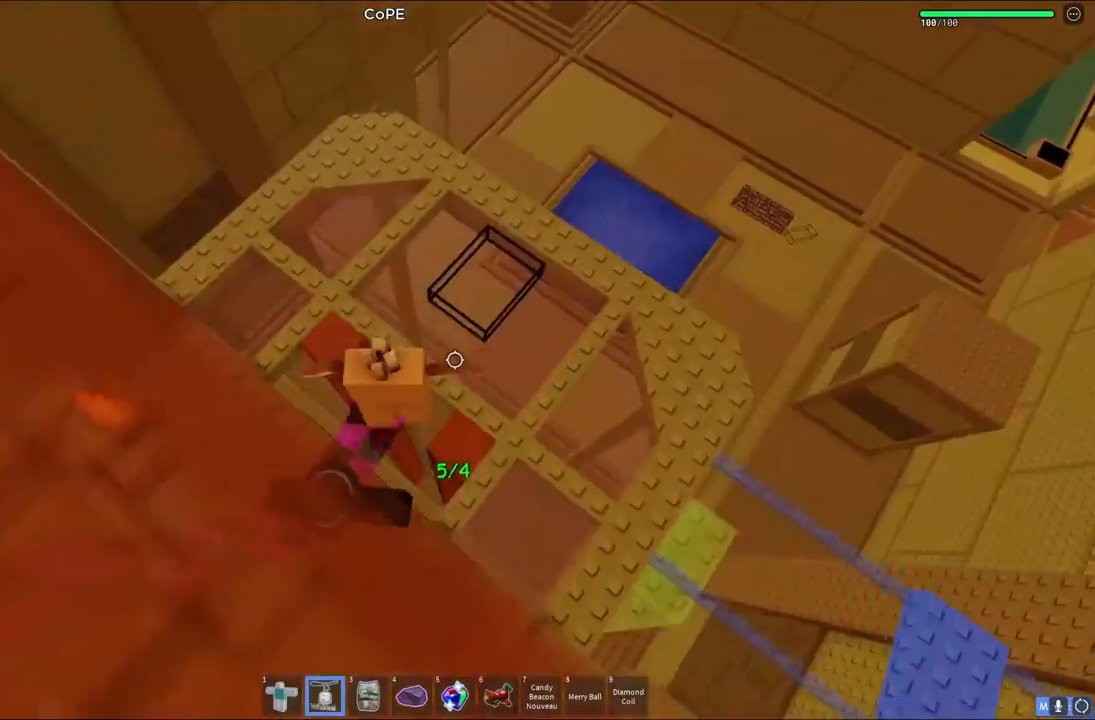
{"keys": [], "events": [[117, "space", "up"], [167, "w", "up"], [200, "d", "up"], [283, "a", "down"], [367, "w", "down"], [467, "a", "up"], [467, "w", "up"]]}
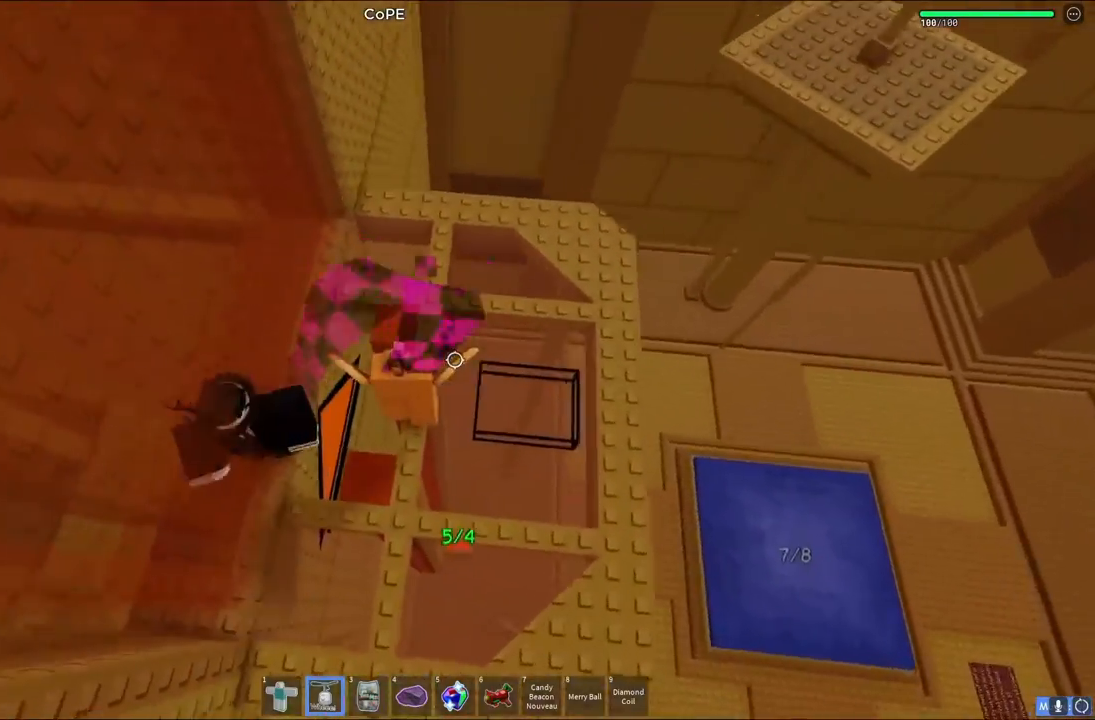
{"keys": ["d", "e", "space", "w"], "events": [[250, "d", "down"], [267, "space", "down"], [317, "e", "down"], [467, "w", "down"]]}
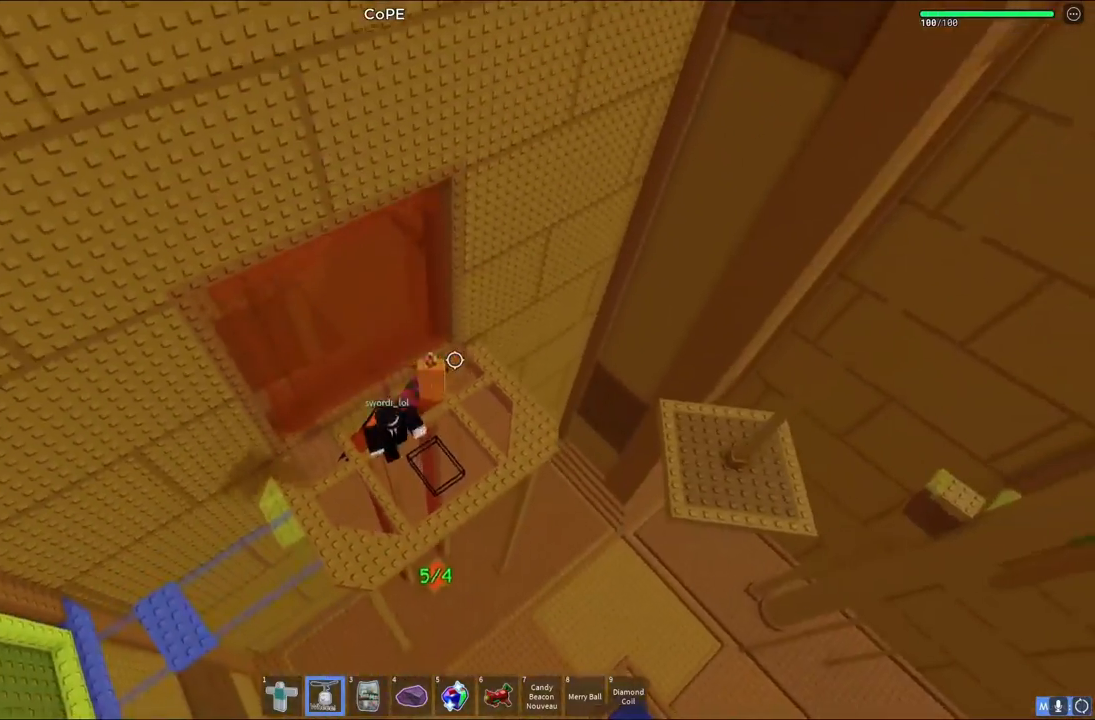
{"keys": ["d", "w"], "events": [[17, "e", "up"], [50, "w", "up"], [83, "space", "up"], [383, "w", "down"]]}
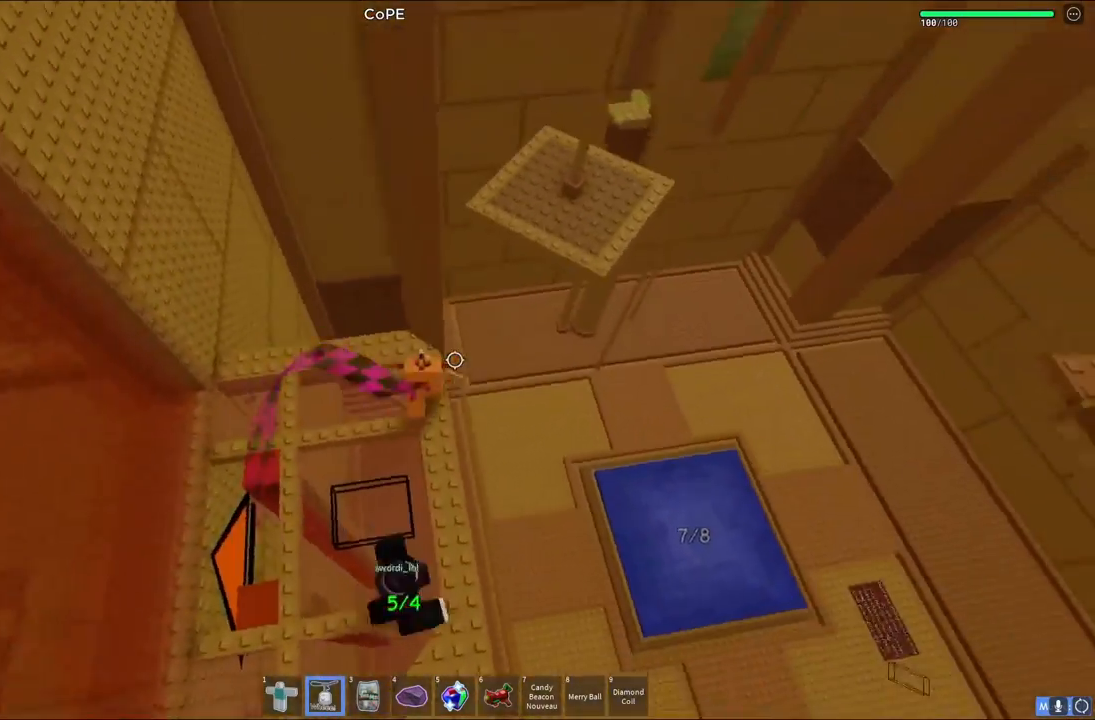
{"keys": ["w"], "events": [[50, "d", "up"], [267, "space", "down"], [433, "space", "up"]]}
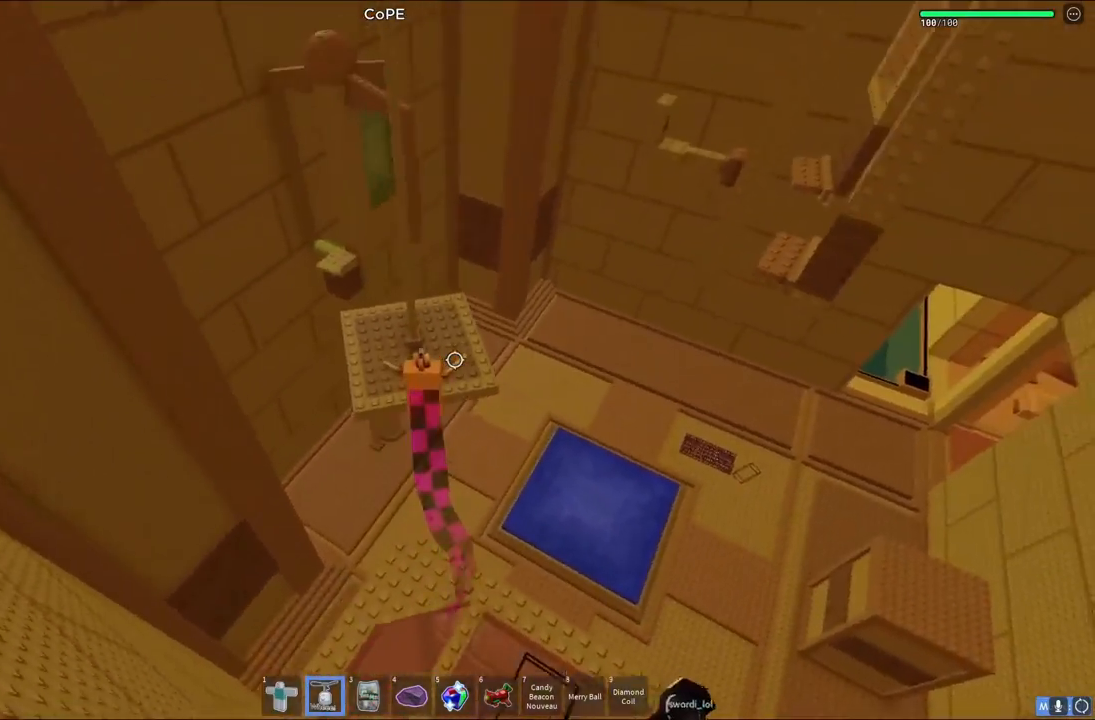
{"keys": [], "events": [[83, "a", "down"], [383, "a", "up"], [417, "w", "up"]]}
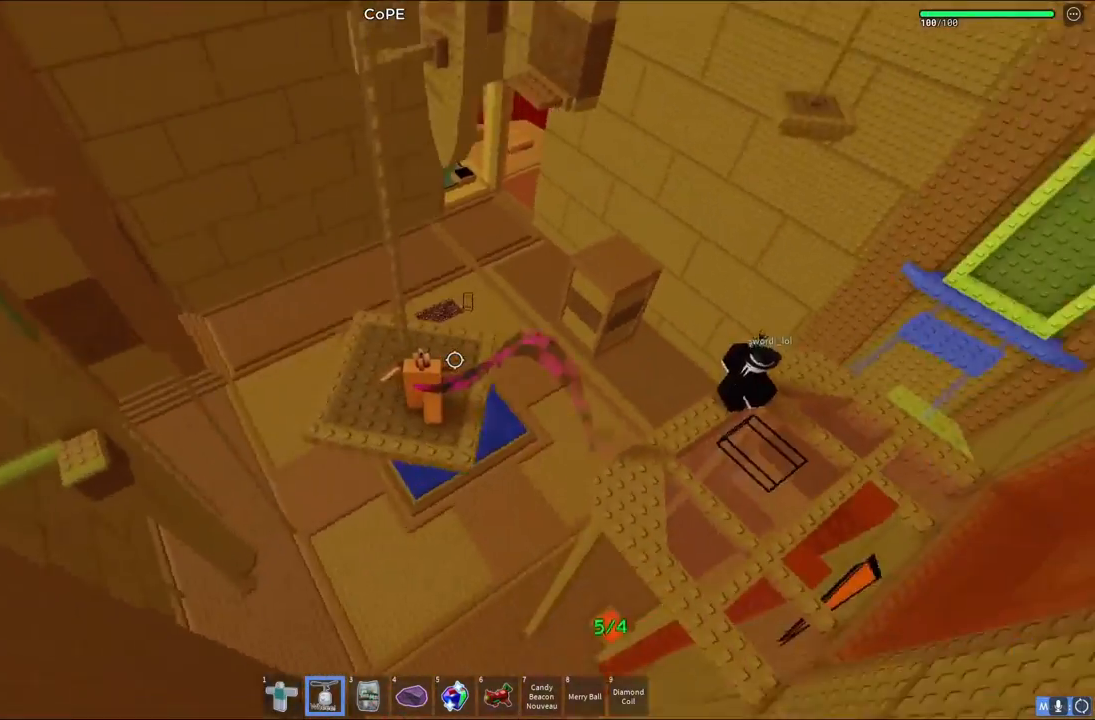
{"keys": ["d"], "events": [[17, "d", "down"], [250, "space", "down"], [400, "space", "up"]]}
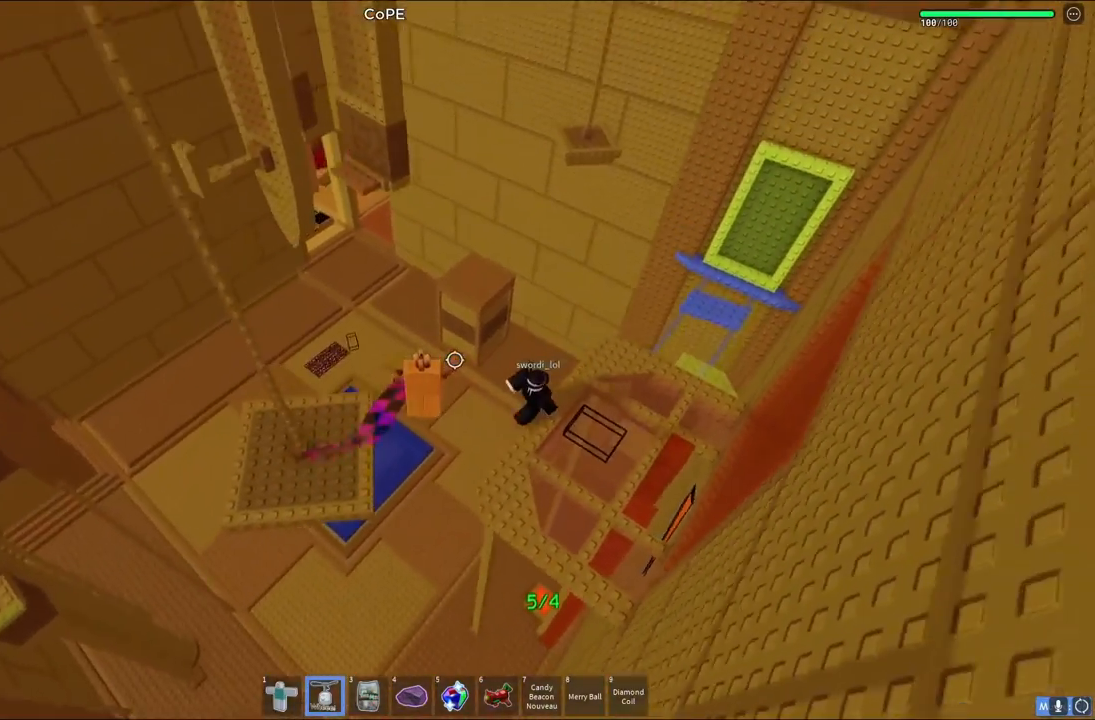
{"keys": ["a", "space", "w"], "events": [[283, "d", "up"], [383, "a", "down"], [400, "w", "down"], [500, "space", "down"]]}
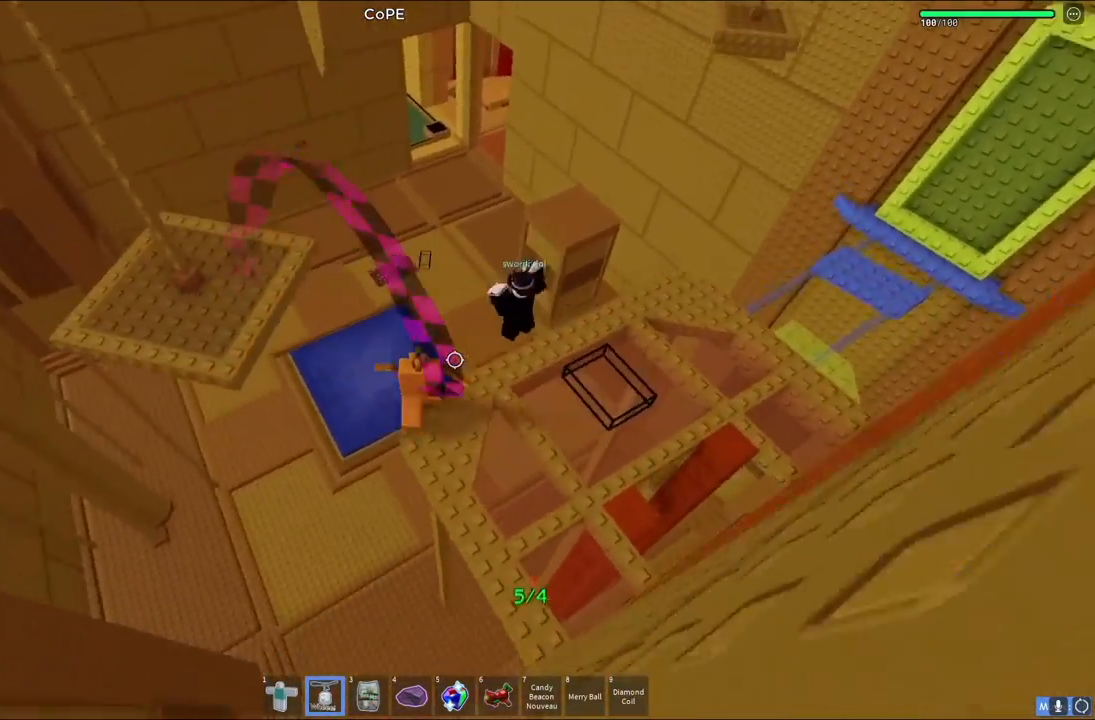
{"keys": ["a", "w"], "events": [[200, "space", "up"]]}
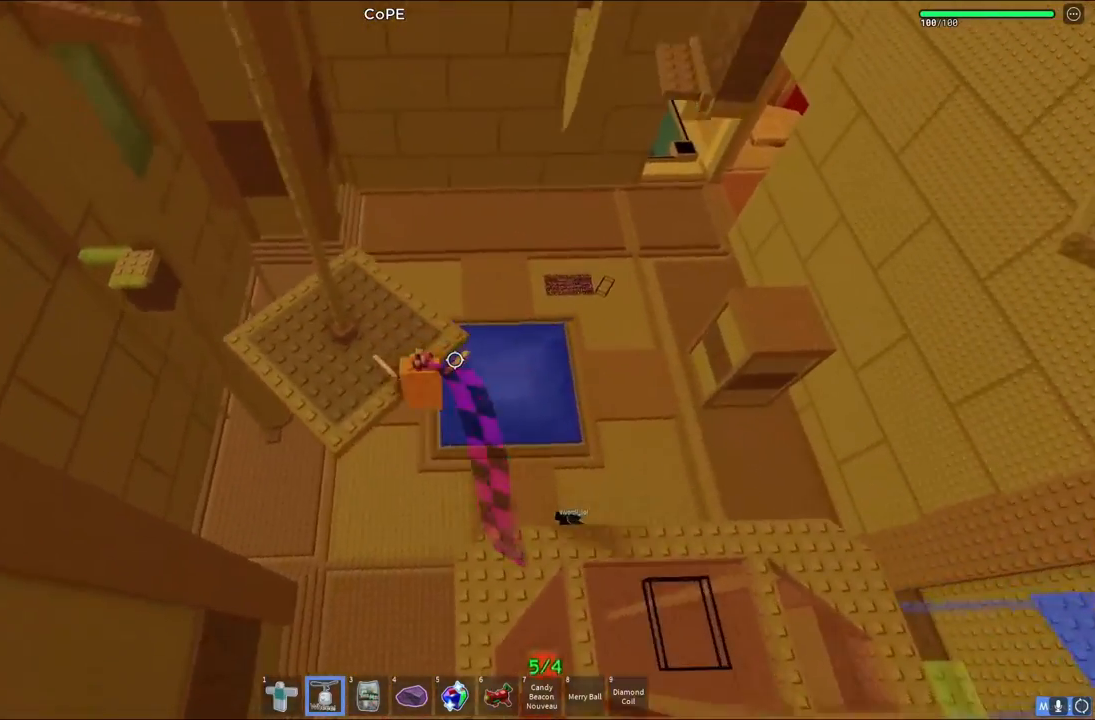
{"keys": ["d", "w"], "events": [[183, "a", "up"], [183, "w", "up"], [450, "d", "down"], [483, "w", "down"]]}
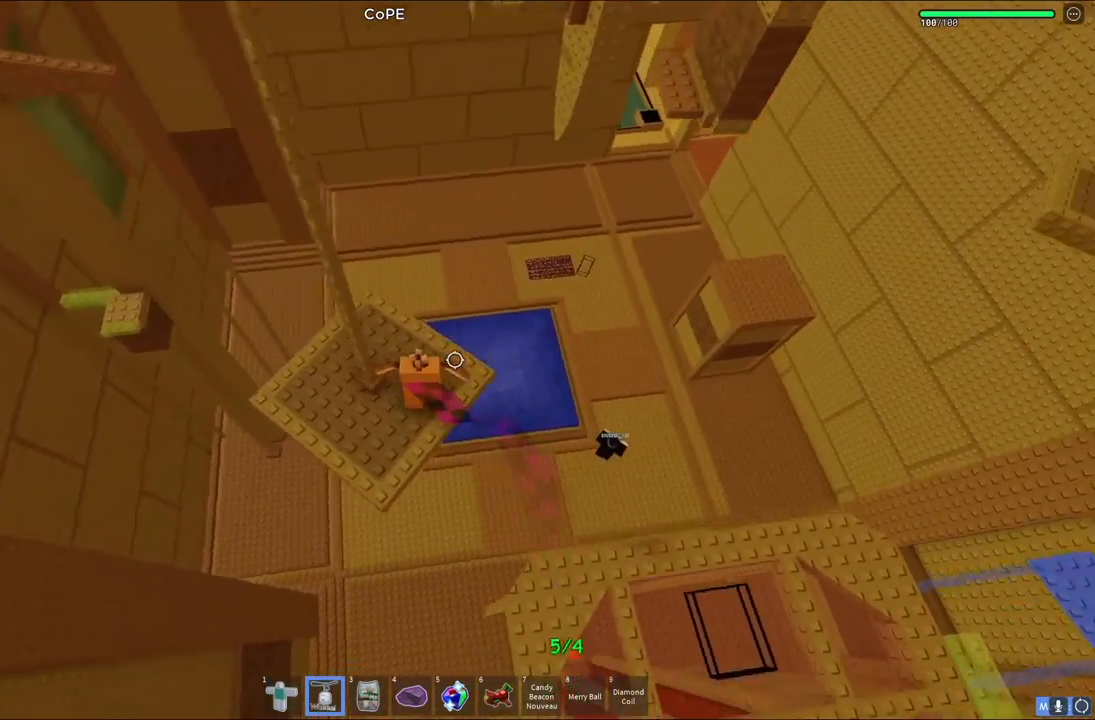
{"keys": ["w"], "events": [[383, "d", "up"]]}
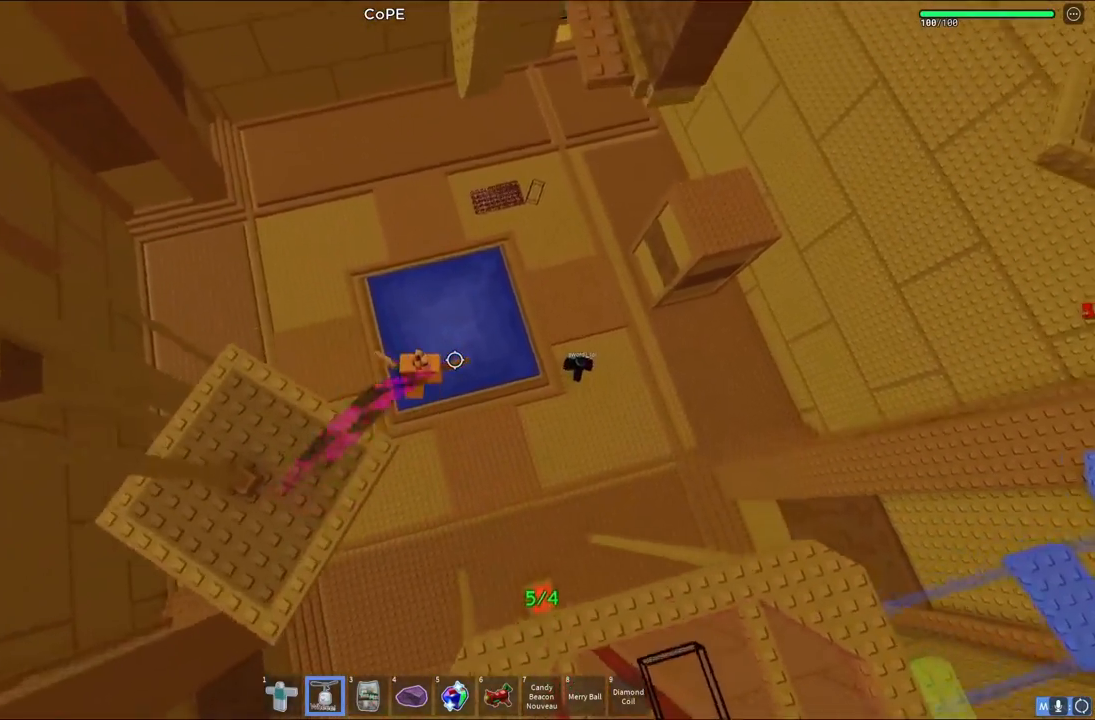
{"keys": ["d", "w"], "events": [[233, "d", "down"]]}
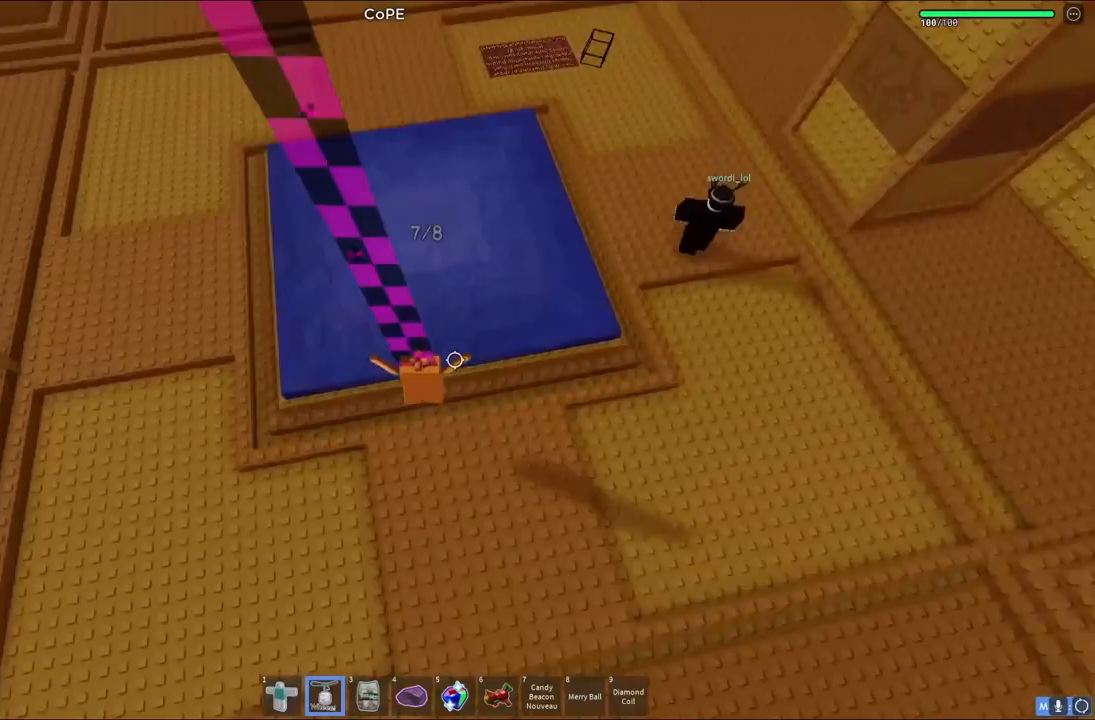
{"keys": ["d", "shift", "space", "w"], "events": [[200, "space", "down"], [483, "shift", "down"]]}
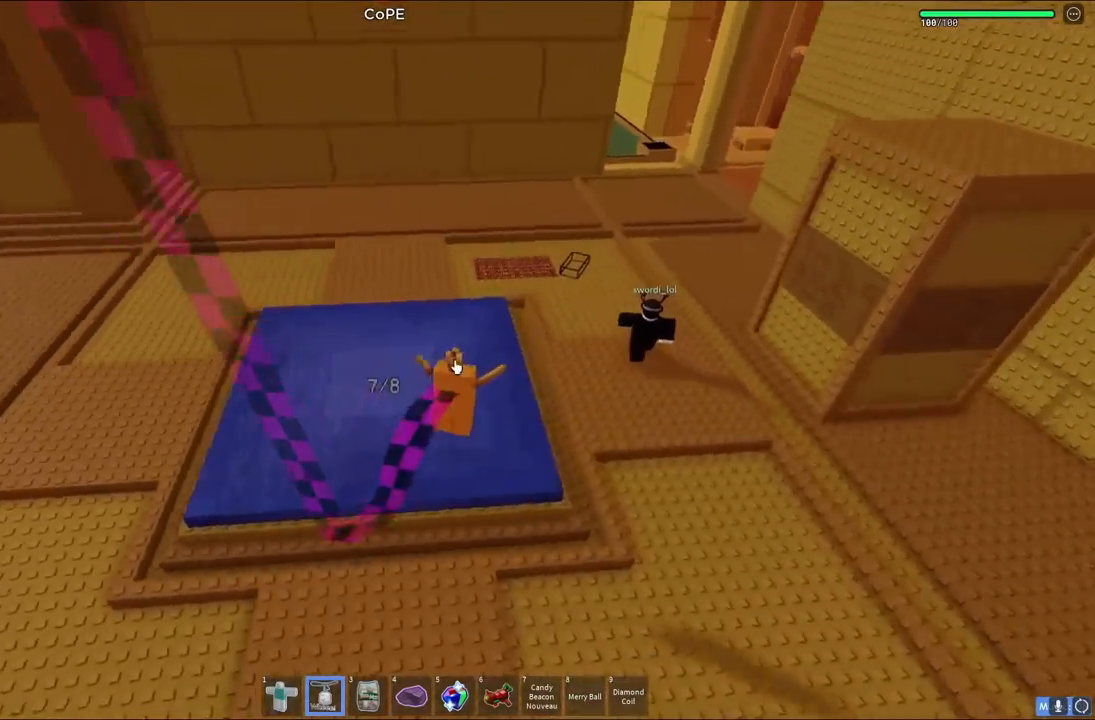
{"keys": ["d", "space", "w"], "events": [[150, "shift", "up"]]}
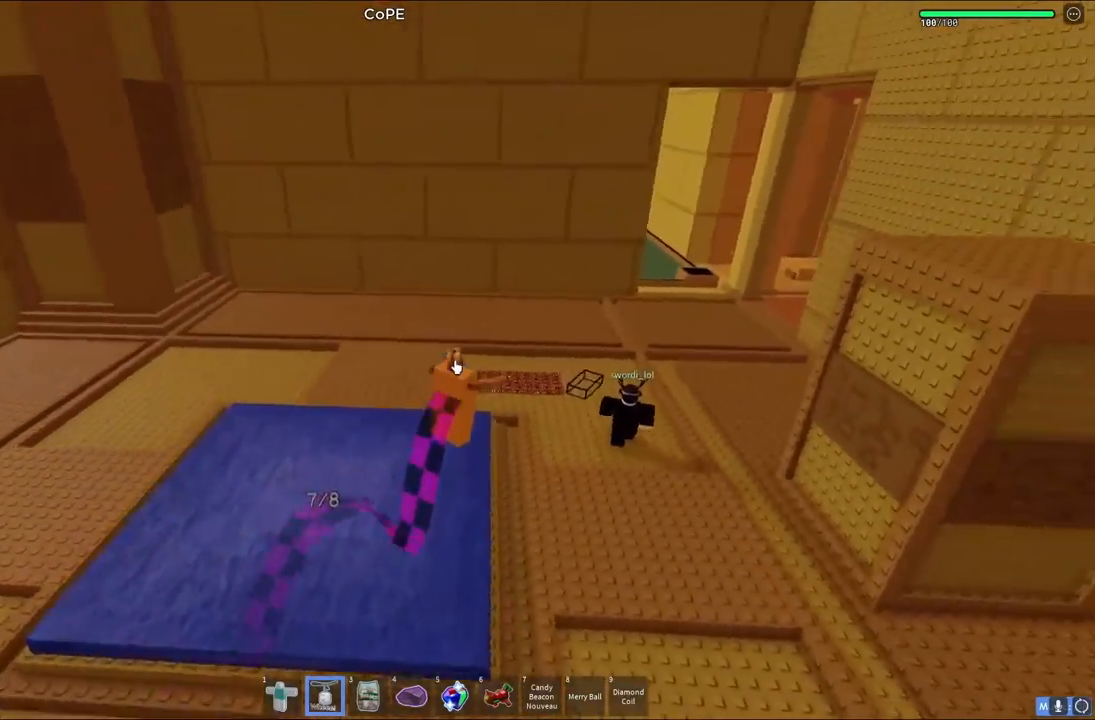
{"keys": ["space", "w"], "events": [[133, "d", "up"]]}
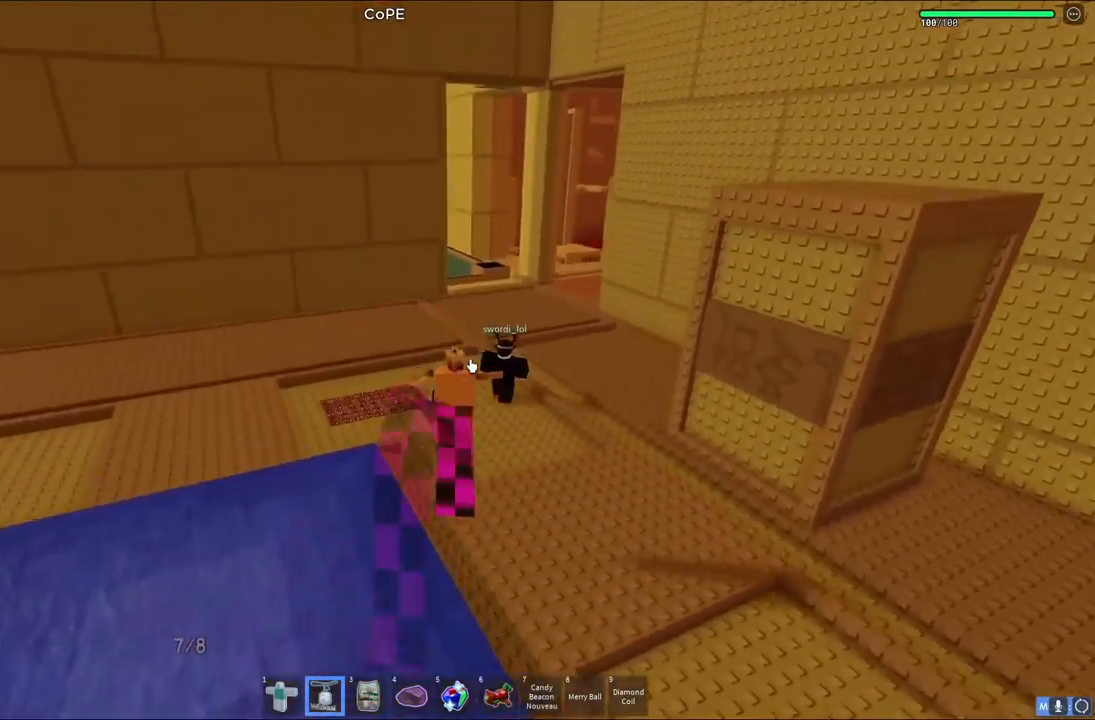
{"keys": ["a", "space", "w"], "events": [[317, "a", "down"]]}
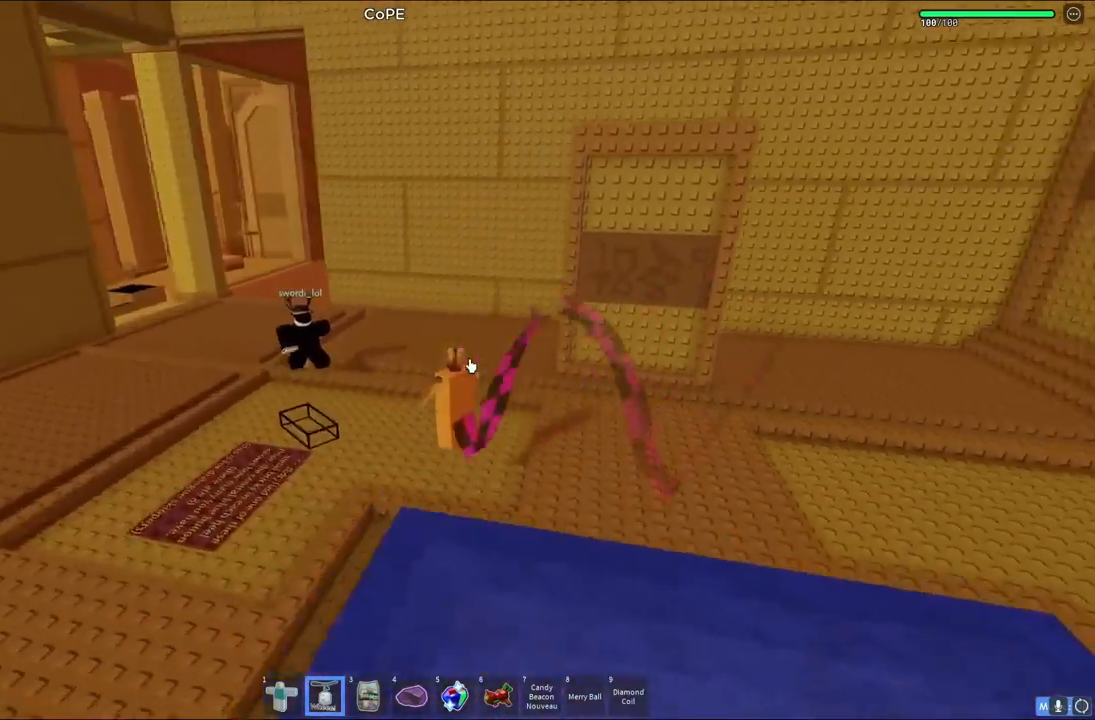
{"keys": [], "events": [[67, "a", "up"], [67, "space", "up"], [67, "w", "up"]]}
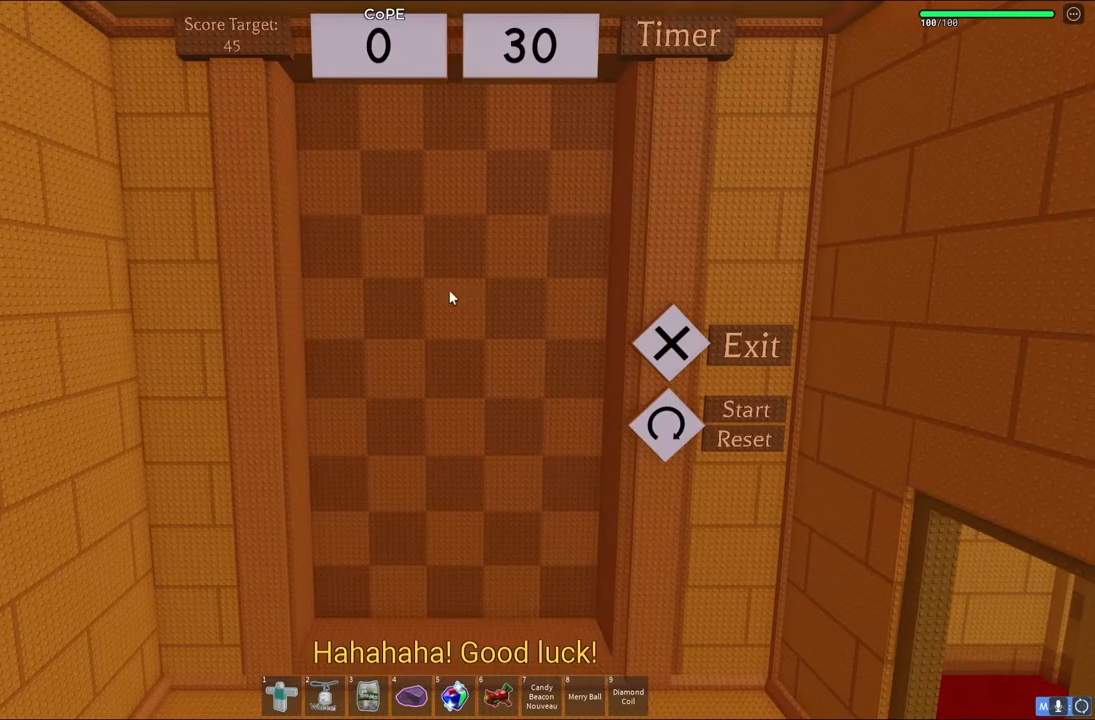
{"keys": [], "events": []}
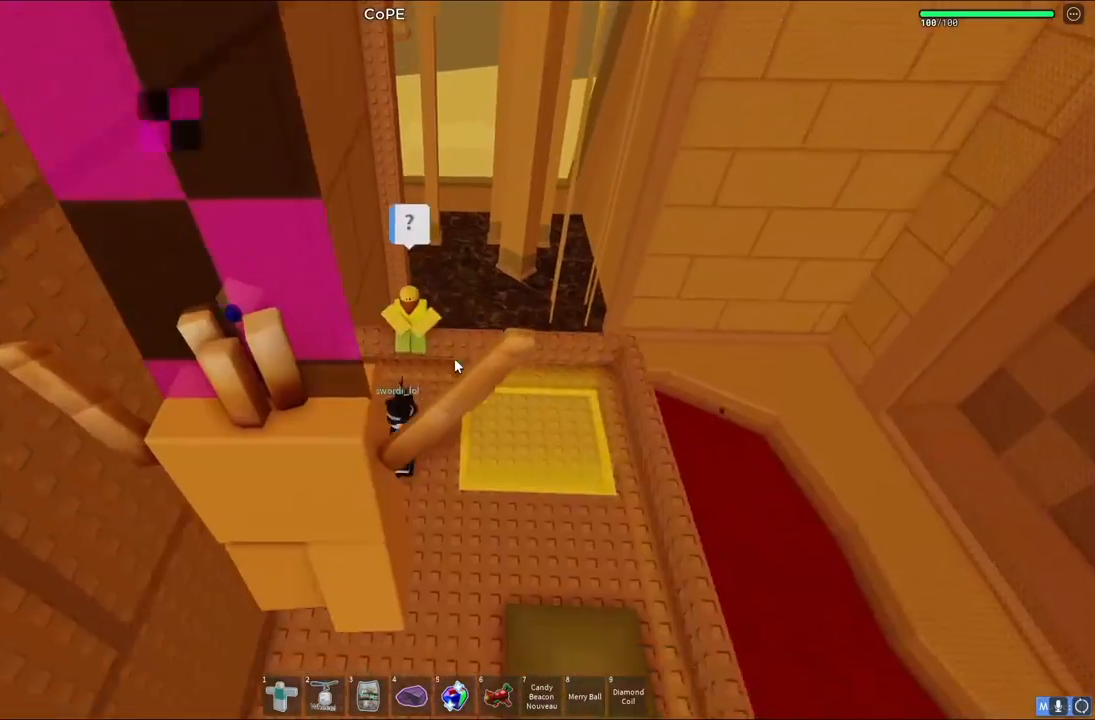
{"keys": [], "events": []}
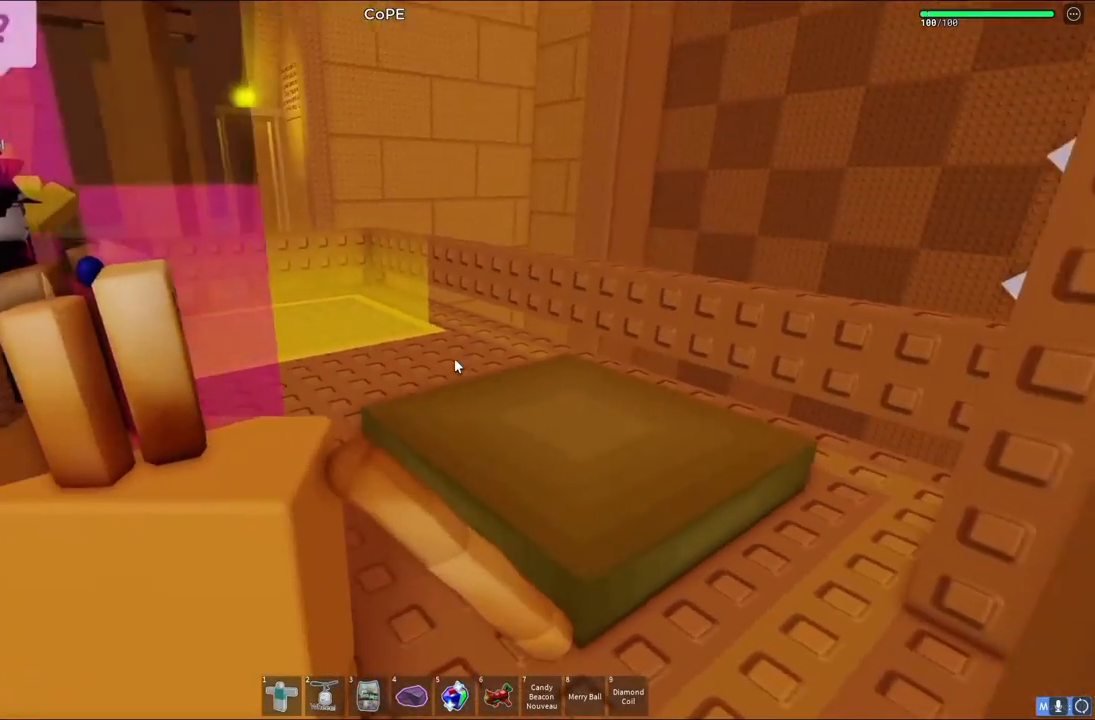
{"keys": ["shift"], "events": [[417, "shift", "down"]]}
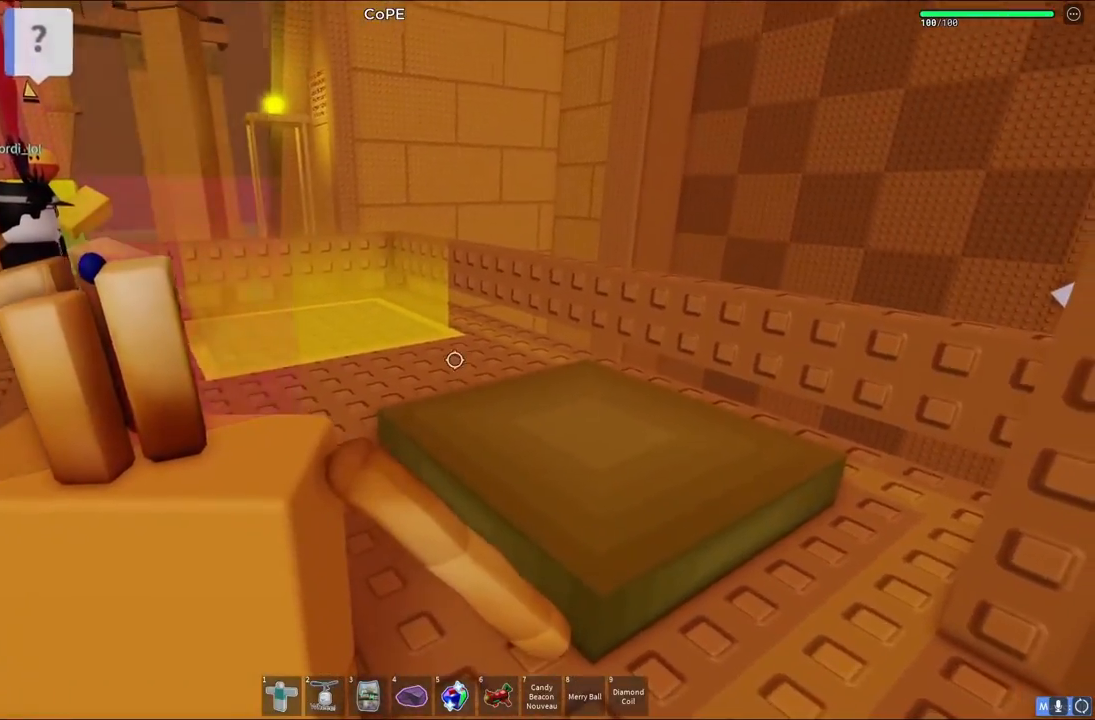
{"keys": [], "events": [[50, "shift", "up"], [50, "w", "down"], [433, "w", "up"]]}
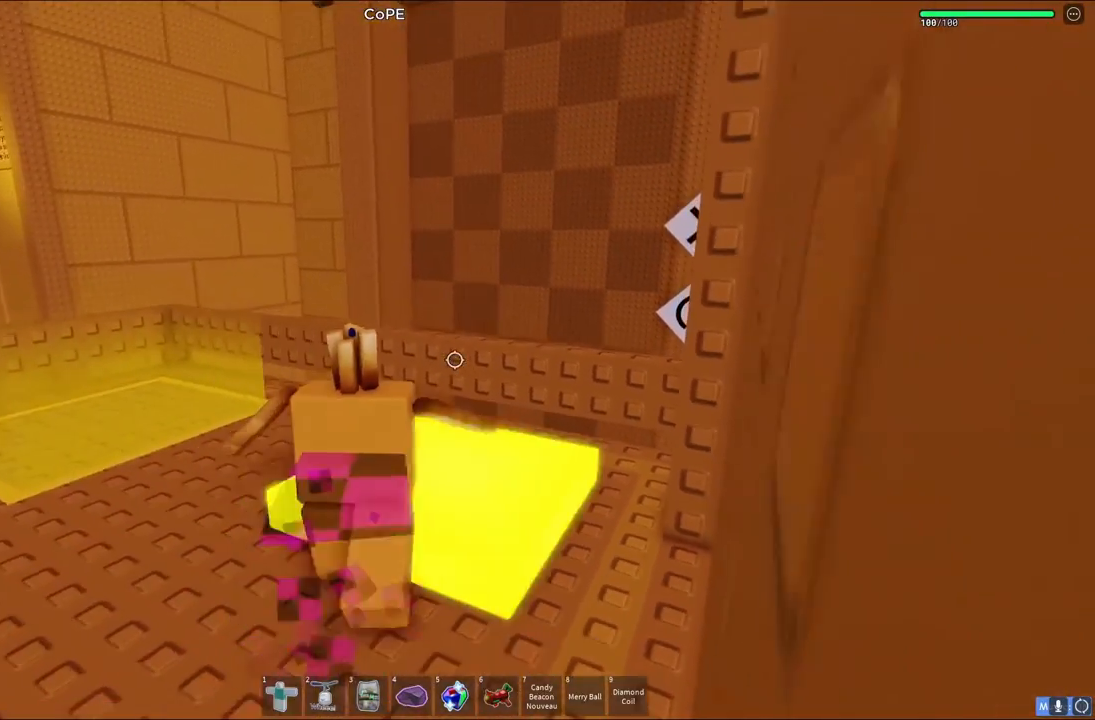
{"keys": [], "events": [[17, "shift", "down"], [150, "shift", "up"]]}